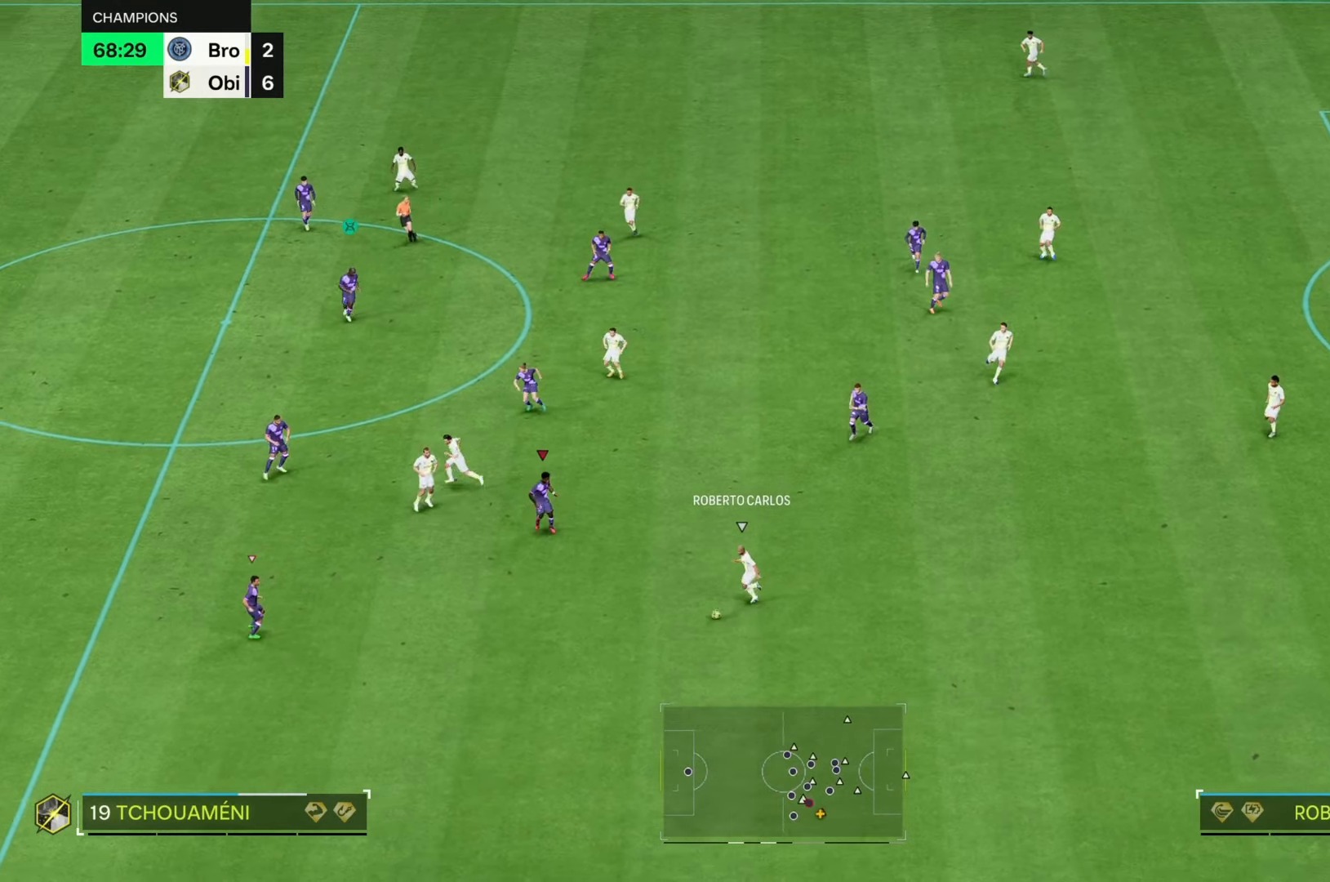
Gameplay with a controller (Xbox layout); each line is a JSON object with the inputs held at the frame after it. "events" lists button and stick changes between this image and that frame as [ms after this image, input, new state], when the widget could be followed in between. Not read: L3 R3.
{"buttons": [], "left_stick": "down", "right_stick": "center", "events": [[350, "left_stick", "down"]]}
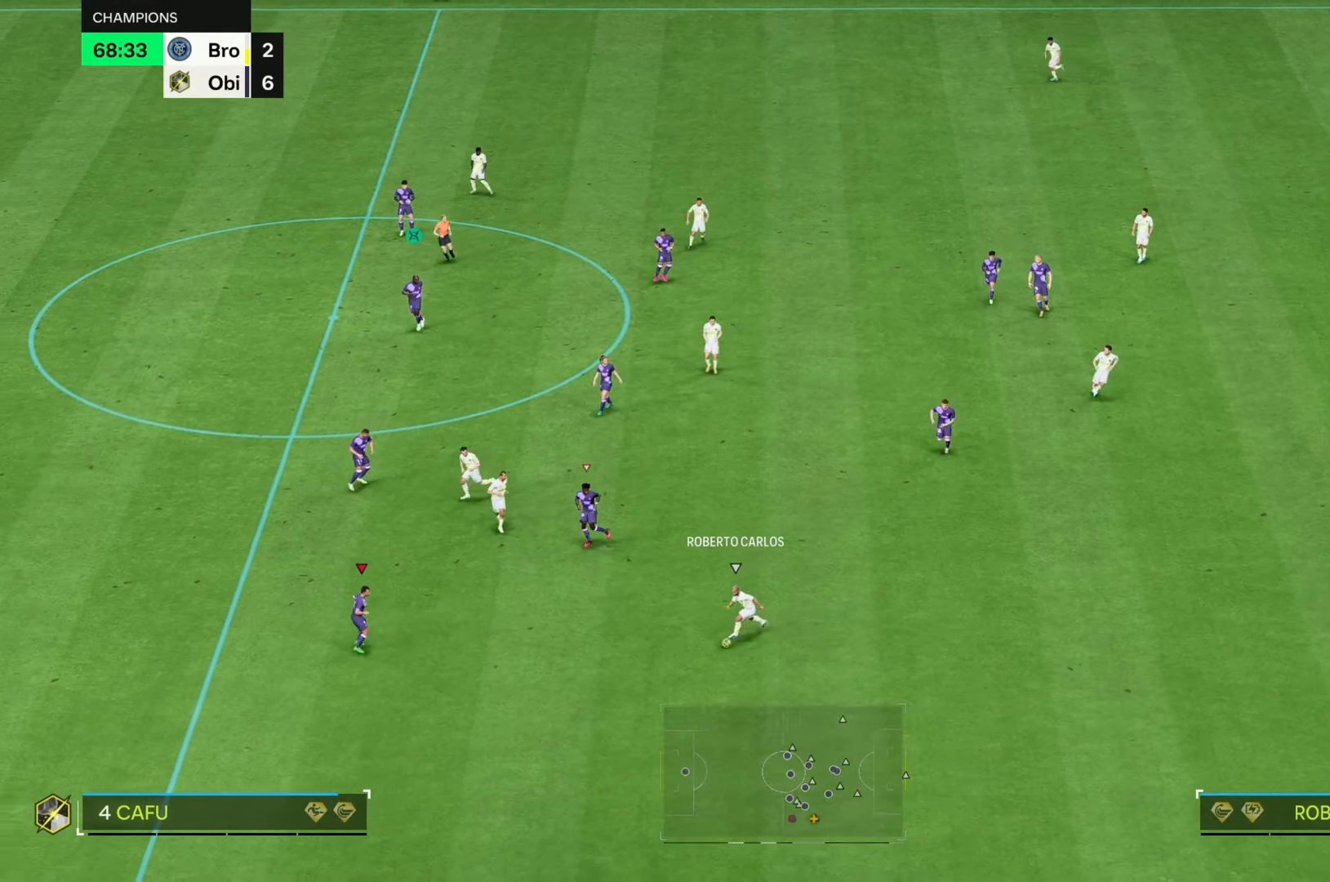
{"buttons": ["L2", "R2"], "left_stick": "center", "right_stick": "center", "events": [[50, "left_stick", "down-right"], [183, "left_stick", "right"], [250, "L2", "down"], [350, "R2", "down"], [483, "left_stick", "center"]]}
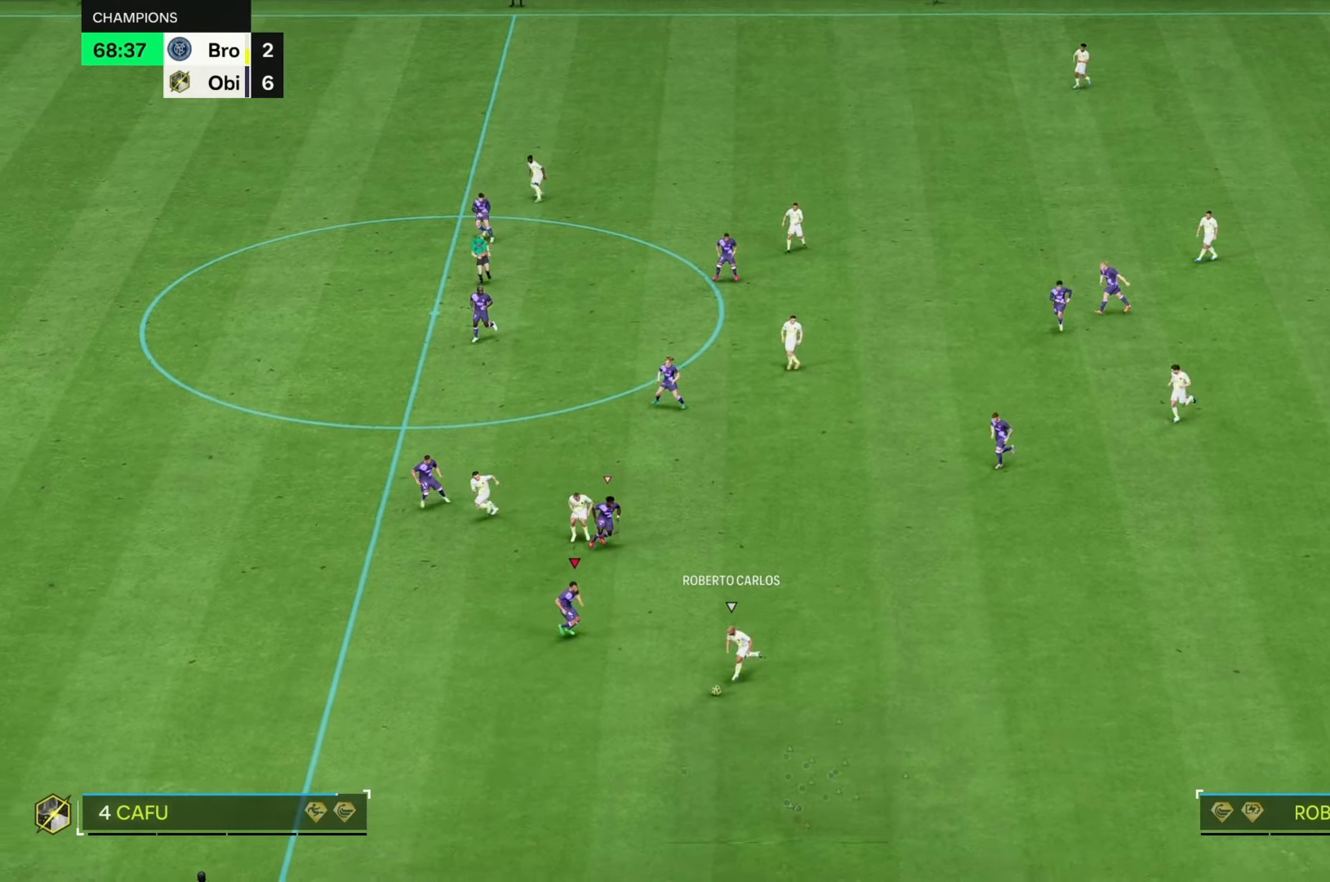
{"buttons": ["R2"], "left_stick": "down-left", "right_stick": "center", "events": [[17, "left_stick", "down-left"], [267, "L2", "up"]]}
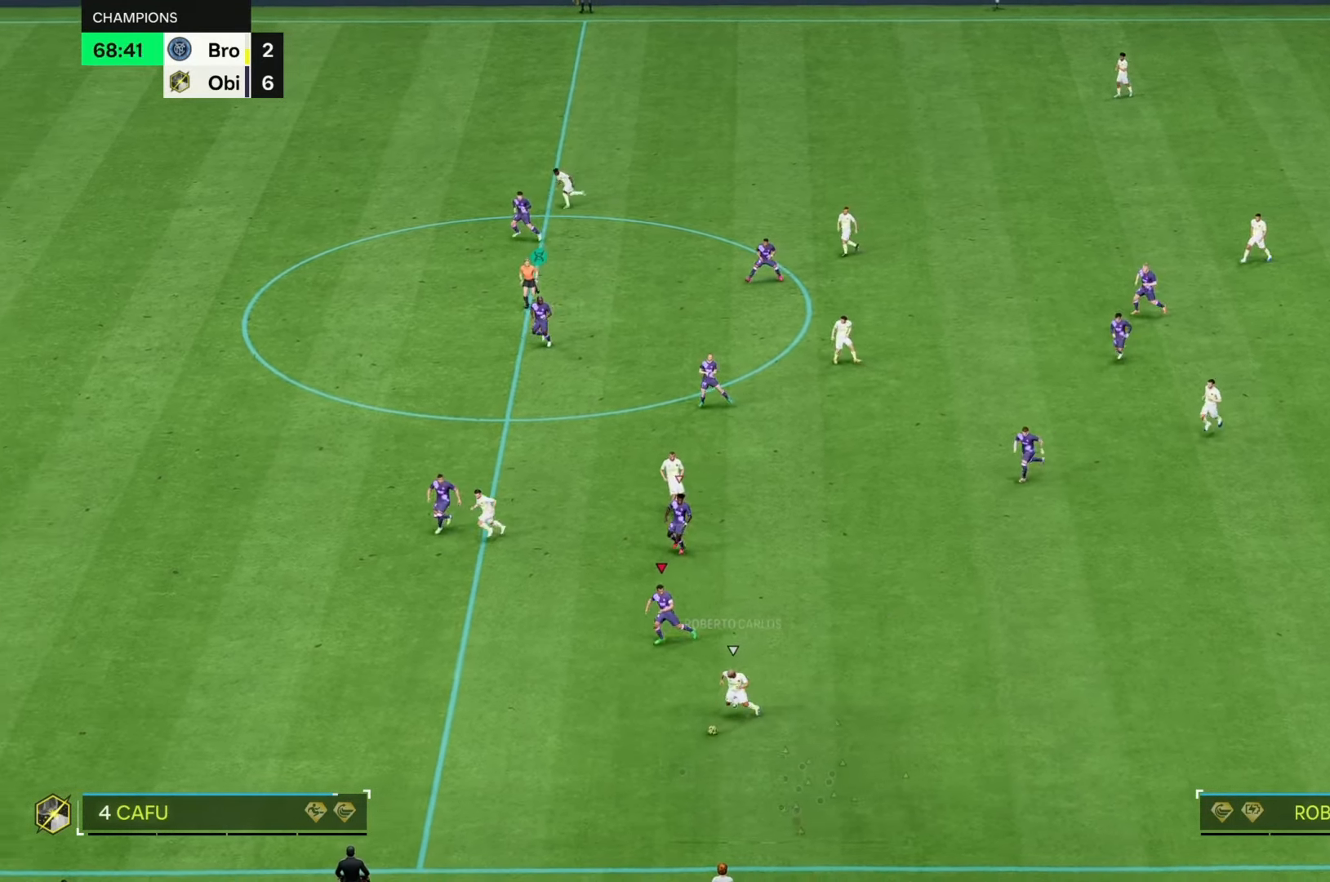
{"buttons": ["R2"], "left_stick": "left", "right_stick": "center", "events": [[367, "left_stick", "left"]]}
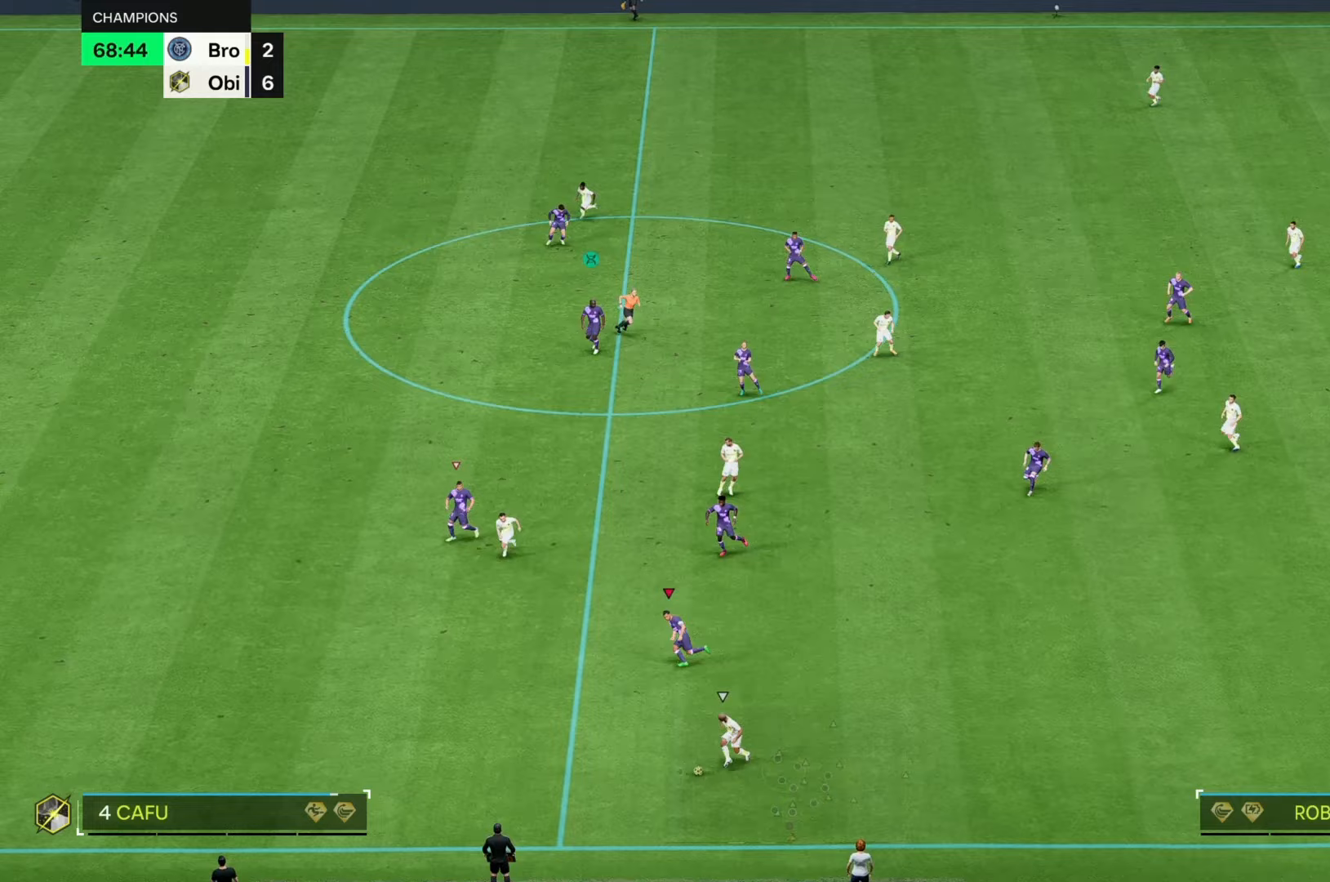
{"buttons": ["R2"], "left_stick": "down-left", "right_stick": "center", "events": [[367, "left_stick", "down-left"]]}
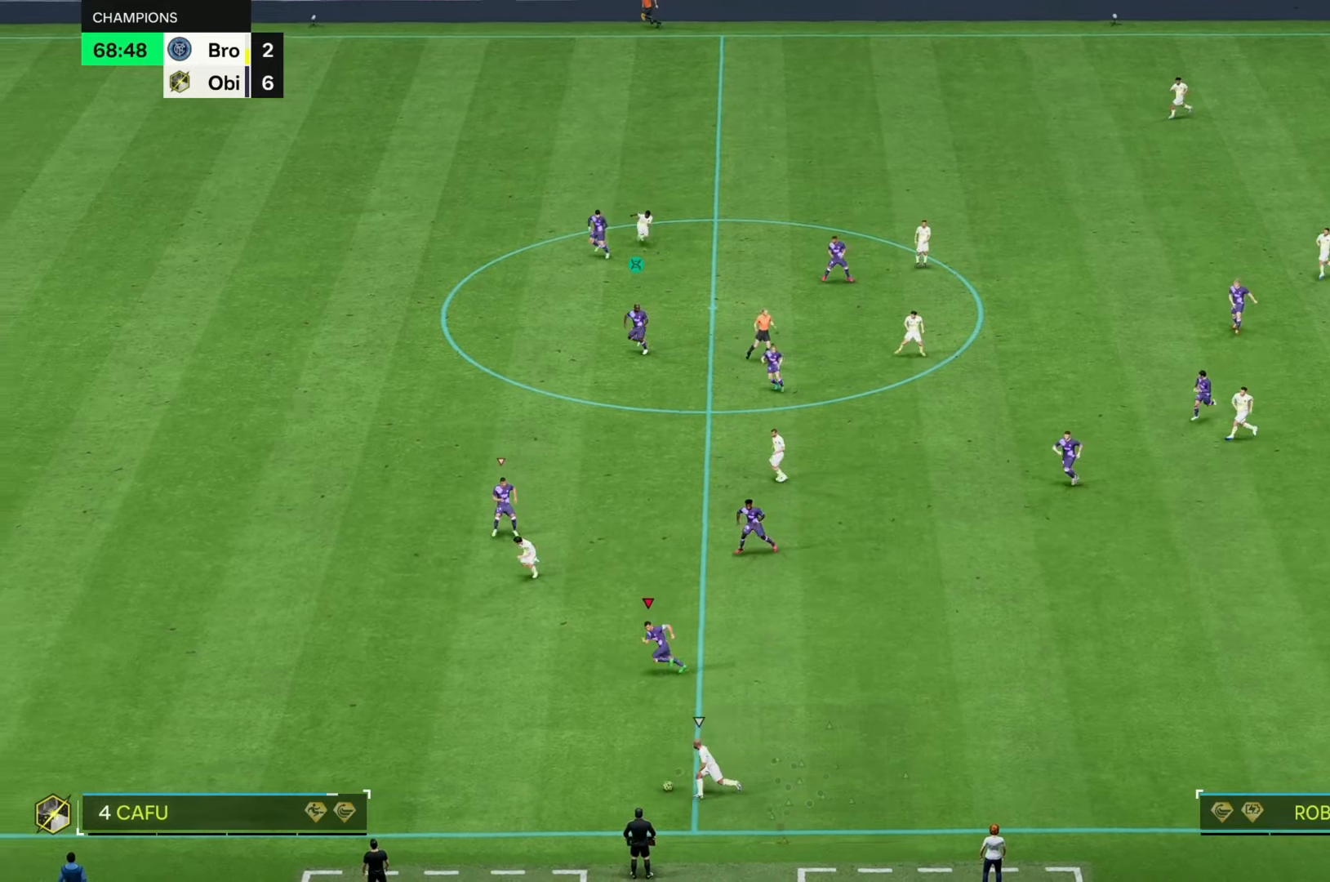
{"buttons": ["R2"], "left_stick": "down-left", "right_stick": "center", "events": []}
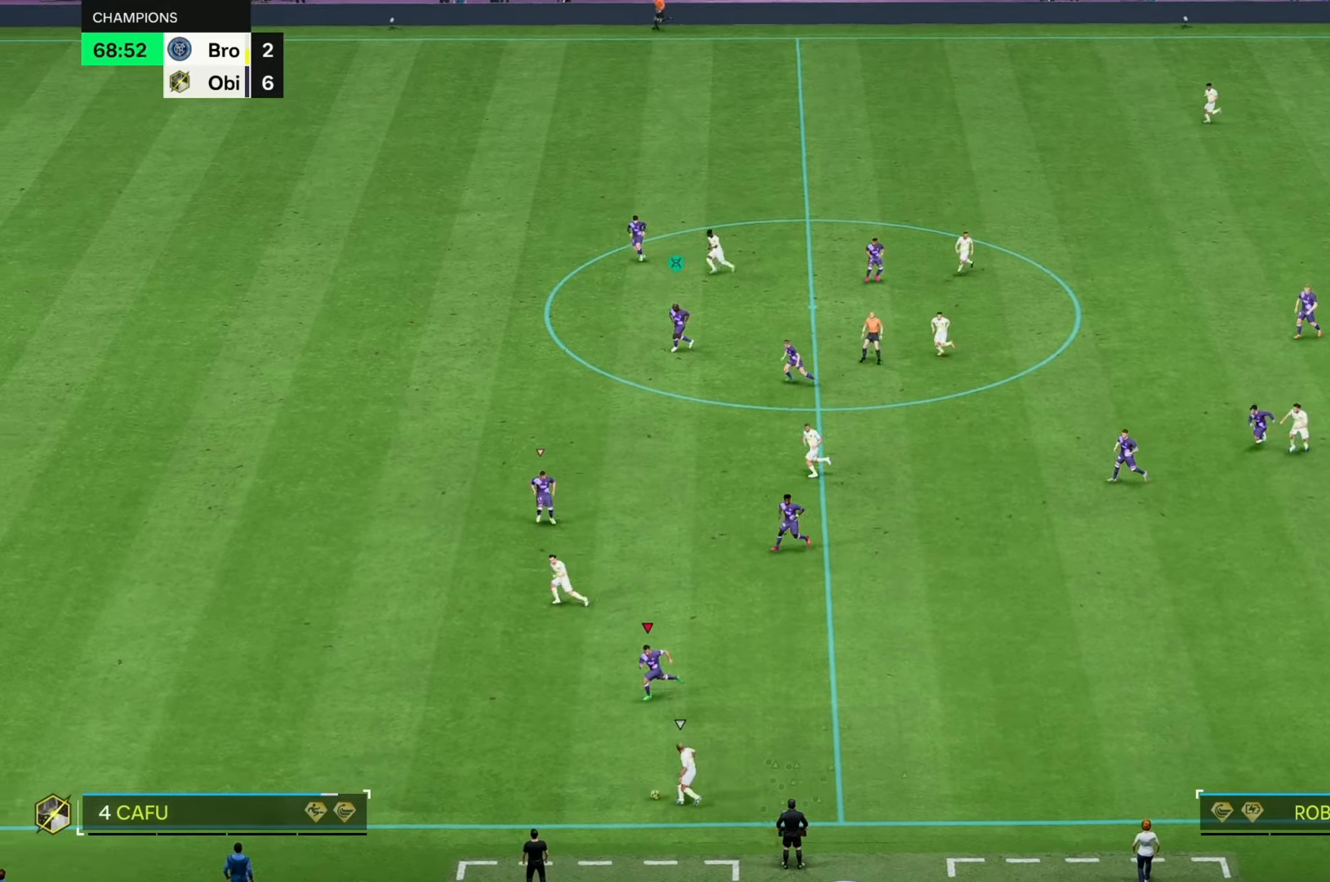
{"buttons": ["R2"], "left_stick": "left", "right_stick": "center", "events": [[133, "left_stick", "left"]]}
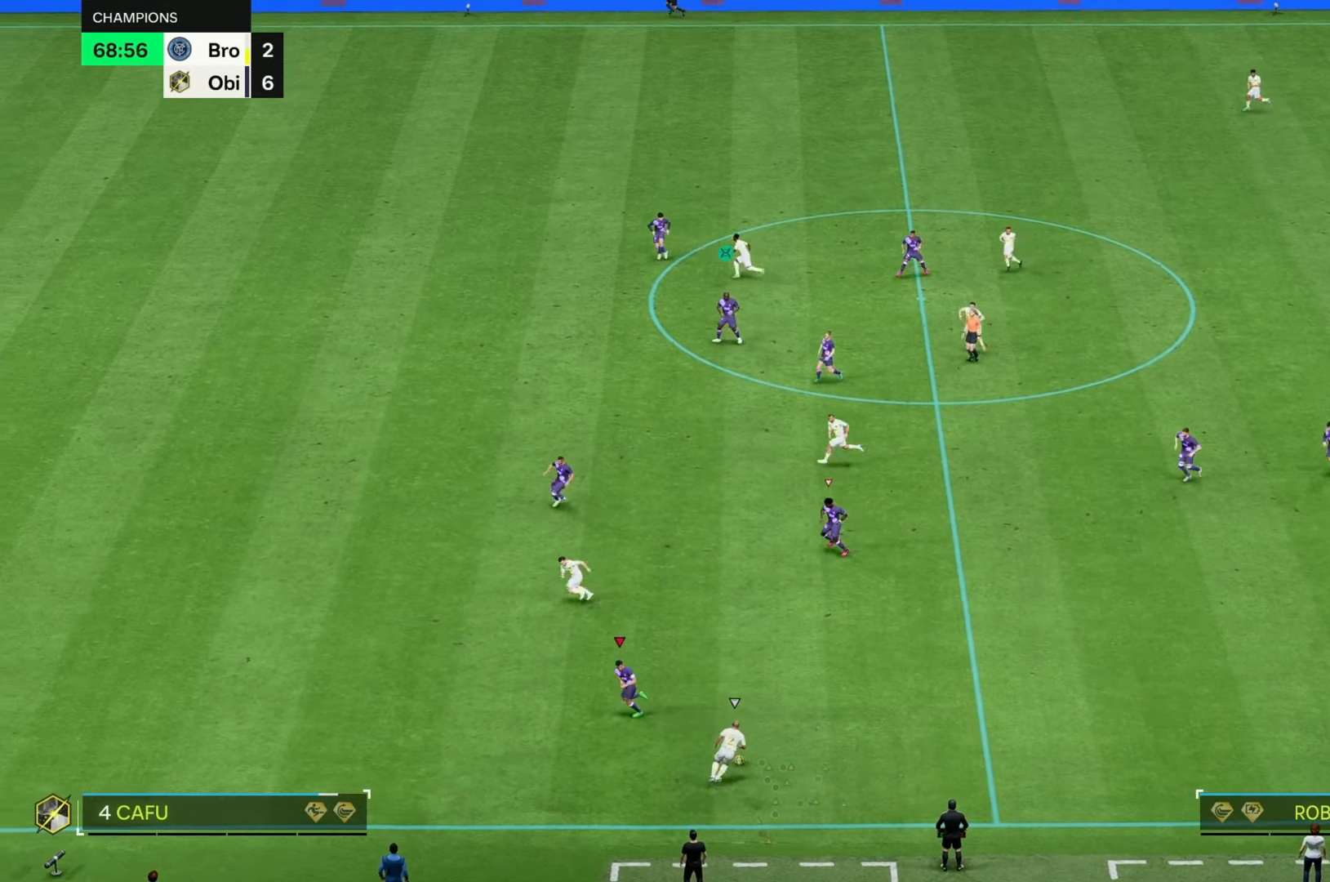
{"buttons": [], "left_stick": "up", "right_stick": "center", "events": [[133, "R2", "up"], [200, "left_stick", "up"]]}
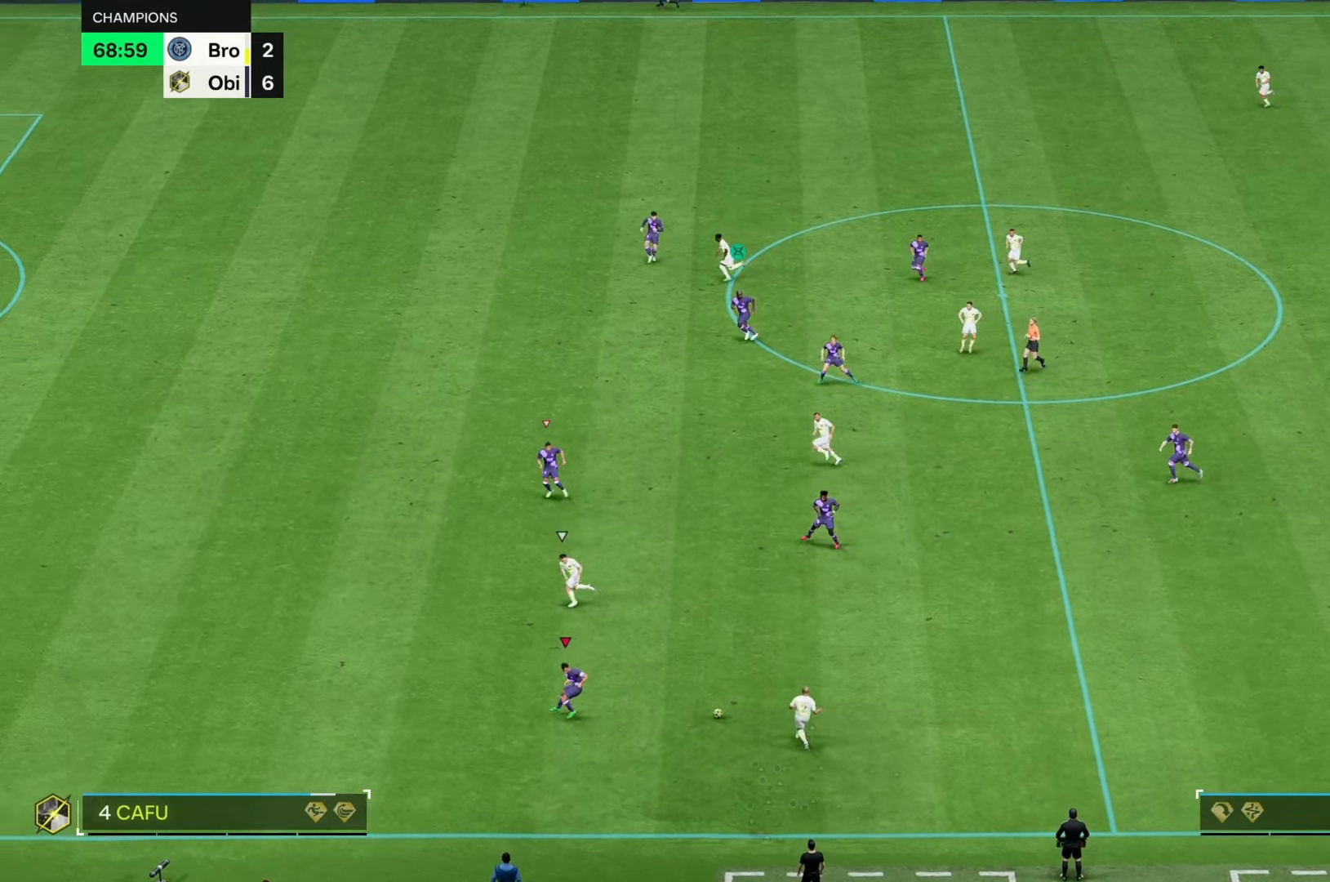
{"buttons": ["R2"], "left_stick": "up-left", "right_stick": "center", "events": [[217, "R2", "down"], [483, "left_stick", "up-left"]]}
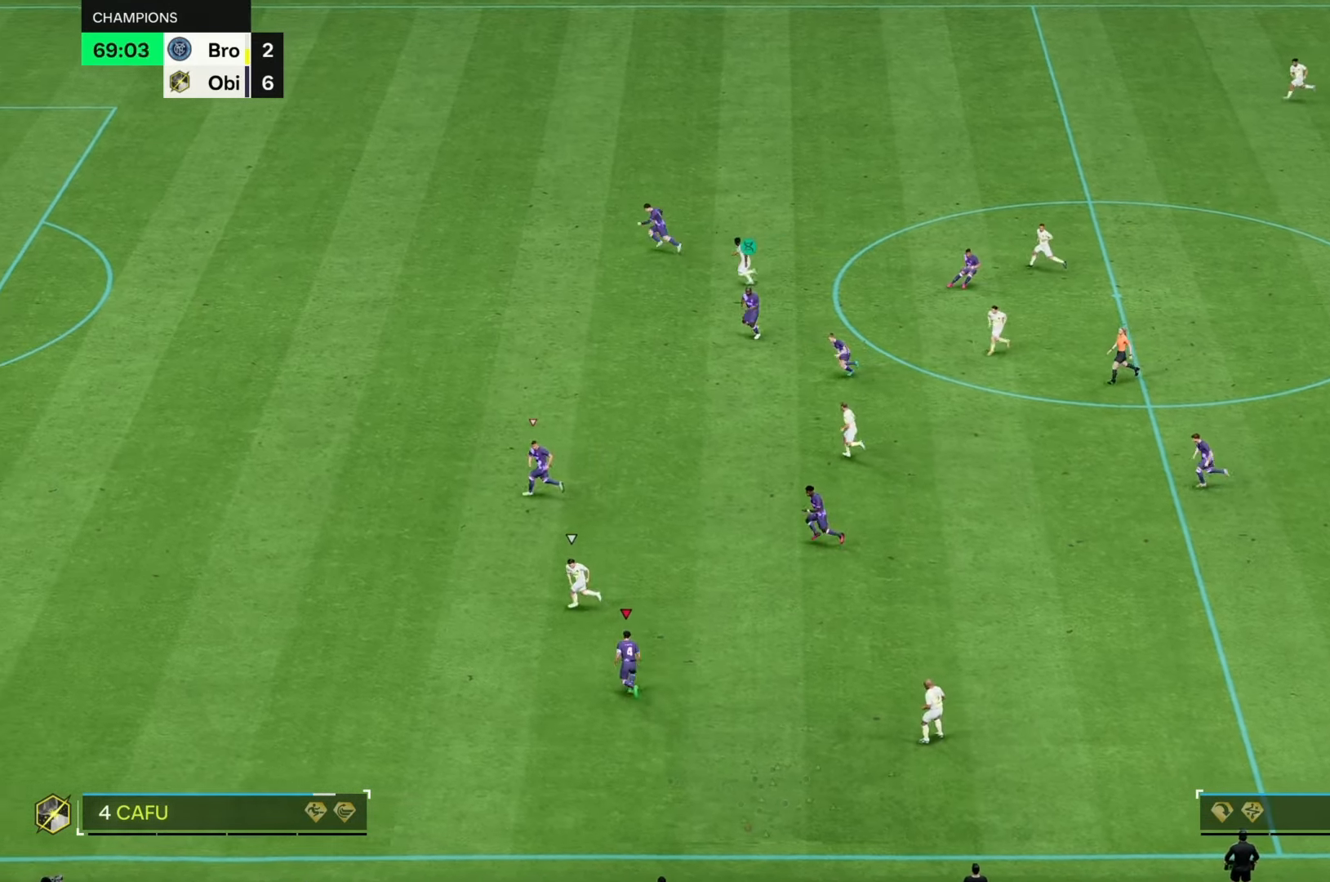
{"buttons": ["R2"], "left_stick": "left", "right_stick": "center", "events": [[250, "left_stick", "left"]]}
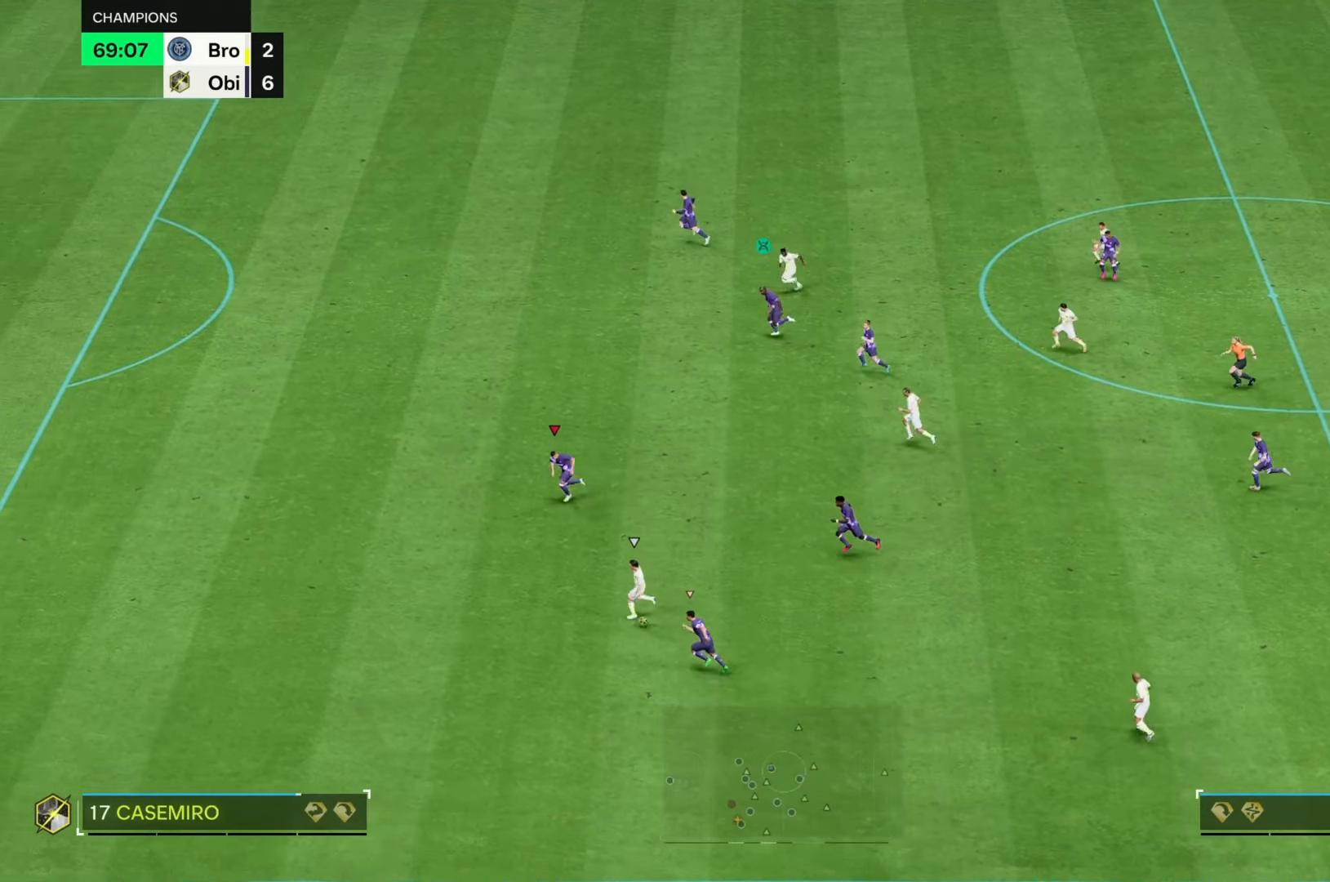
{"buttons": ["R2"], "left_stick": "left", "right_stick": "center", "events": []}
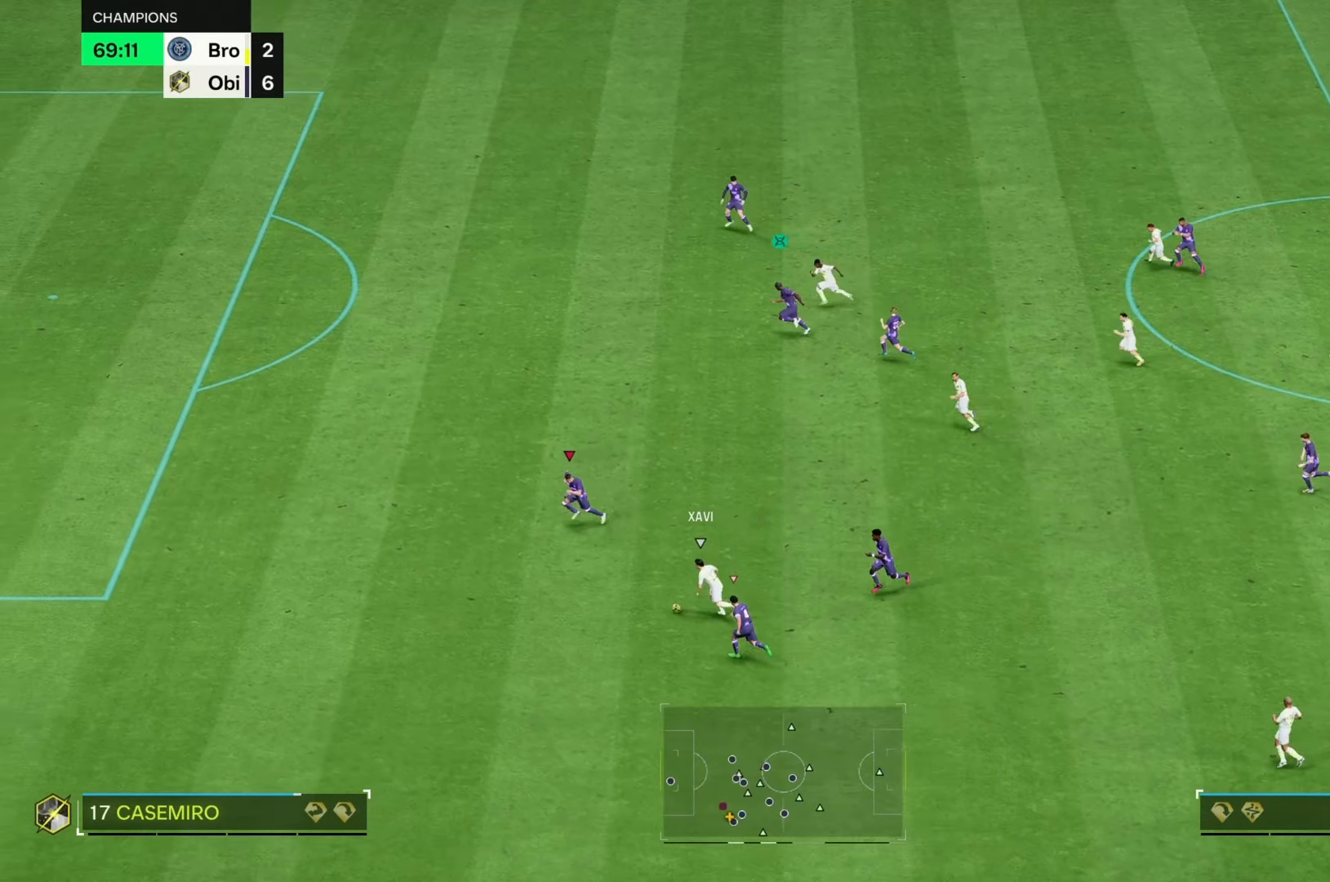
{"buttons": ["L2", "R2"], "left_stick": "up-right", "right_stick": "center", "events": [[17, "left_stick", "center"], [83, "R2", "up"], [150, "left_stick", "up-right"], [233, "L2", "down"], [283, "R2", "down"]]}
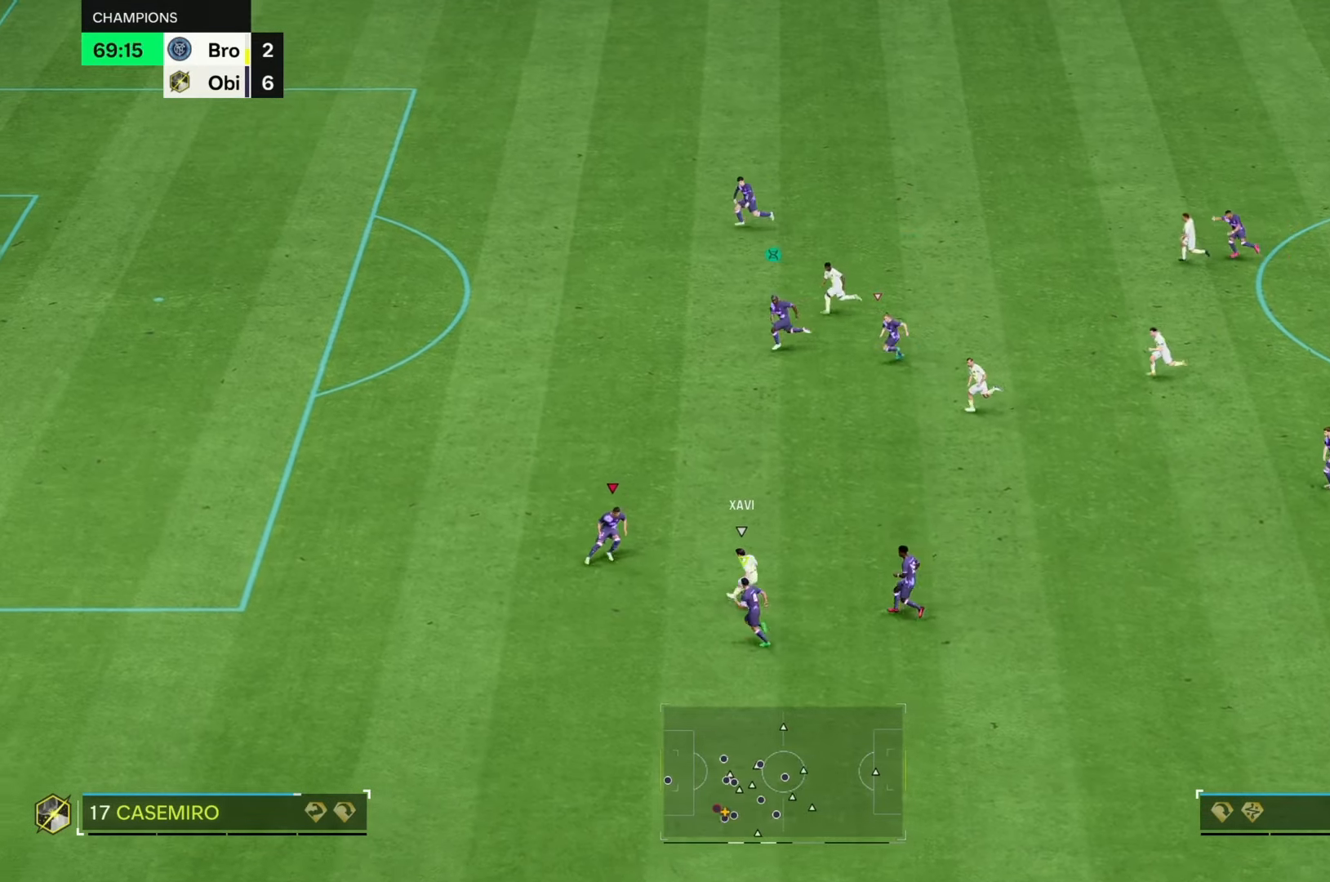
{"buttons": ["R2"], "left_stick": "up", "right_stick": "center", "events": [[67, "left_stick", "up"], [483, "L2", "up"]]}
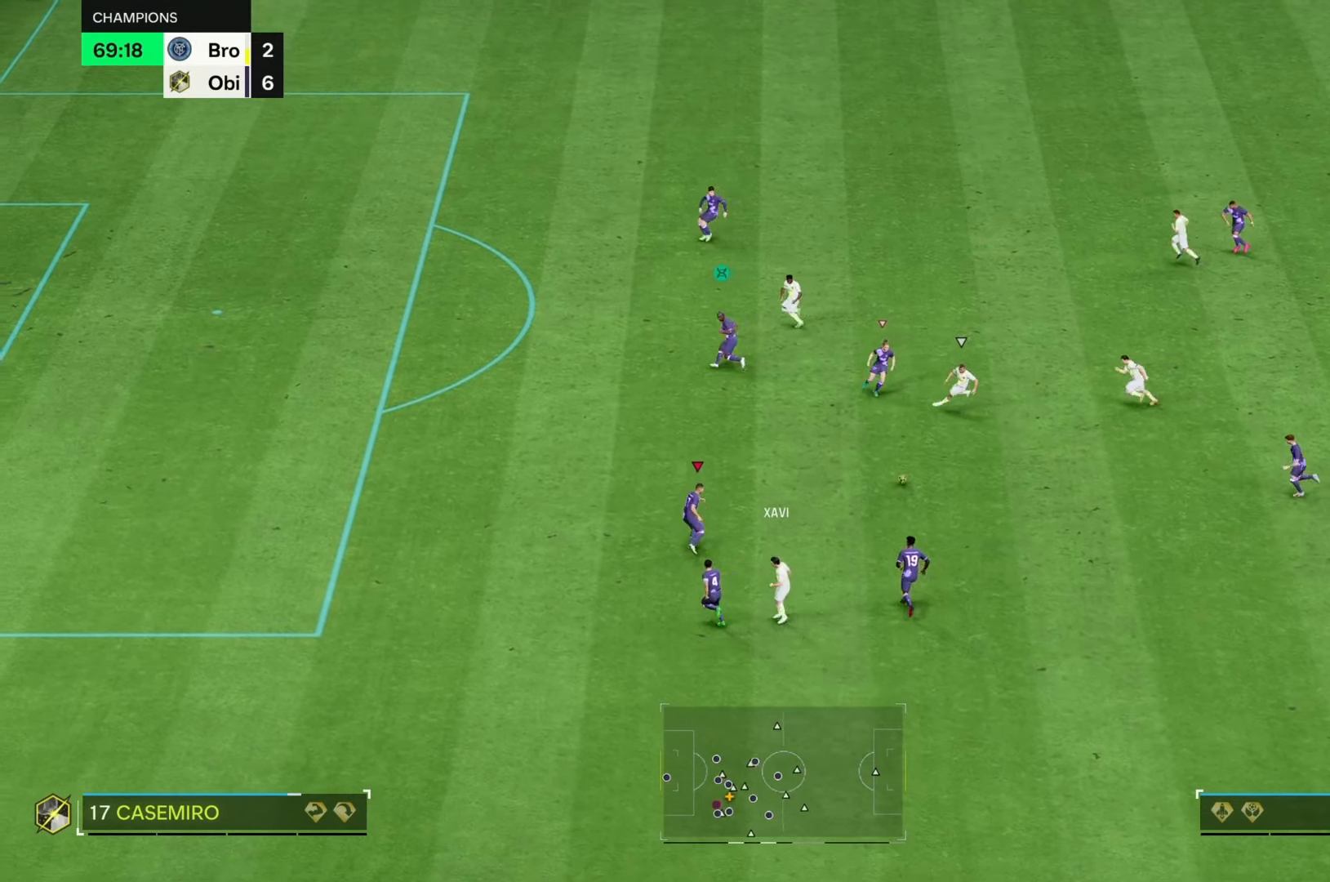
{"buttons": ["L2", "R2"], "left_stick": "up-right", "right_stick": "center", "events": [[100, "R2", "up"], [100, "left_stick", "up-right"], [200, "left_stick", "right"], [300, "R2", "down"], [350, "L2", "down"], [433, "left_stick", "up-right"]]}
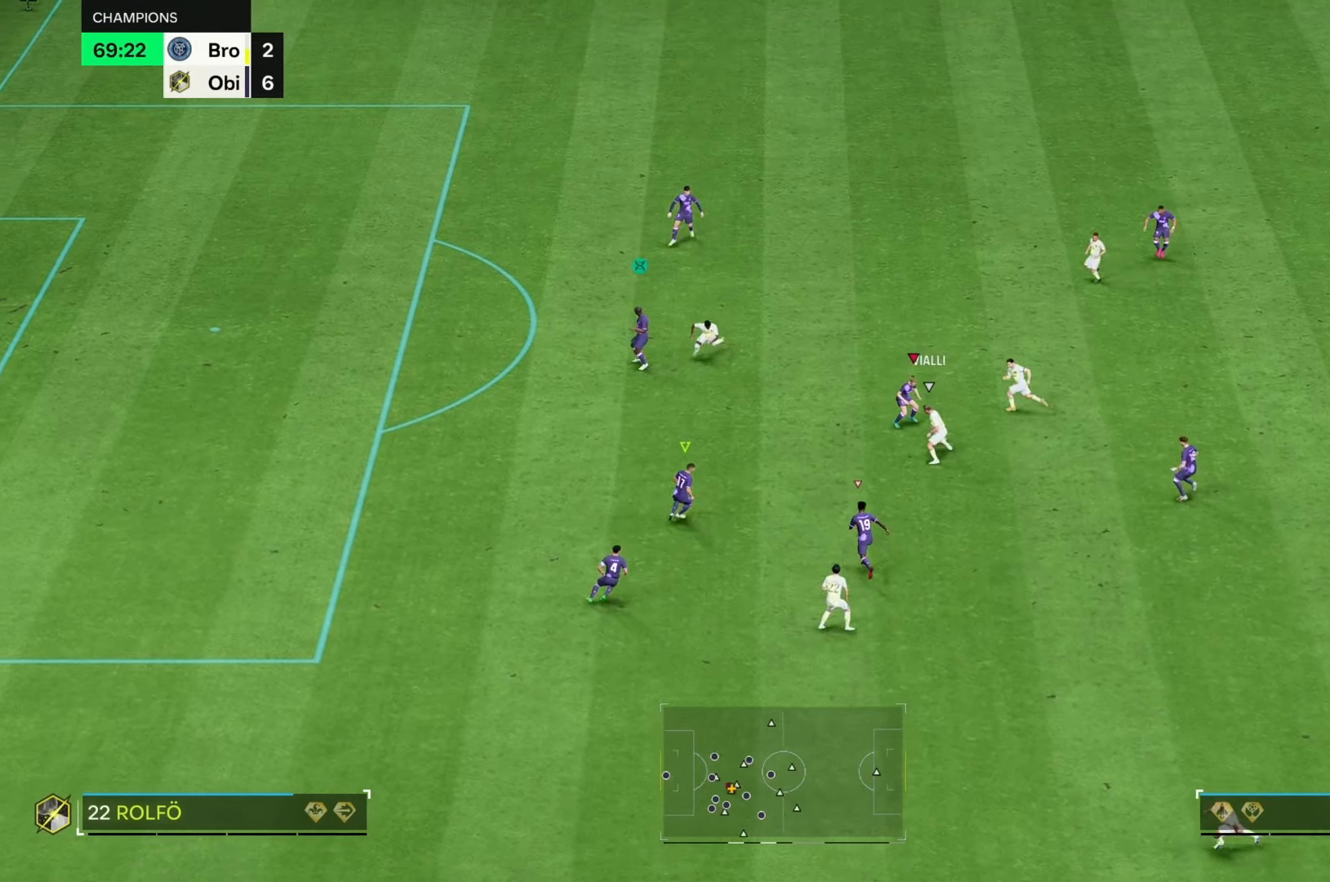
{"buttons": ["L2", "R2"], "left_stick": "down", "right_stick": "center", "events": [[267, "left_stick", "down-right"], [333, "left_stick", "down"]]}
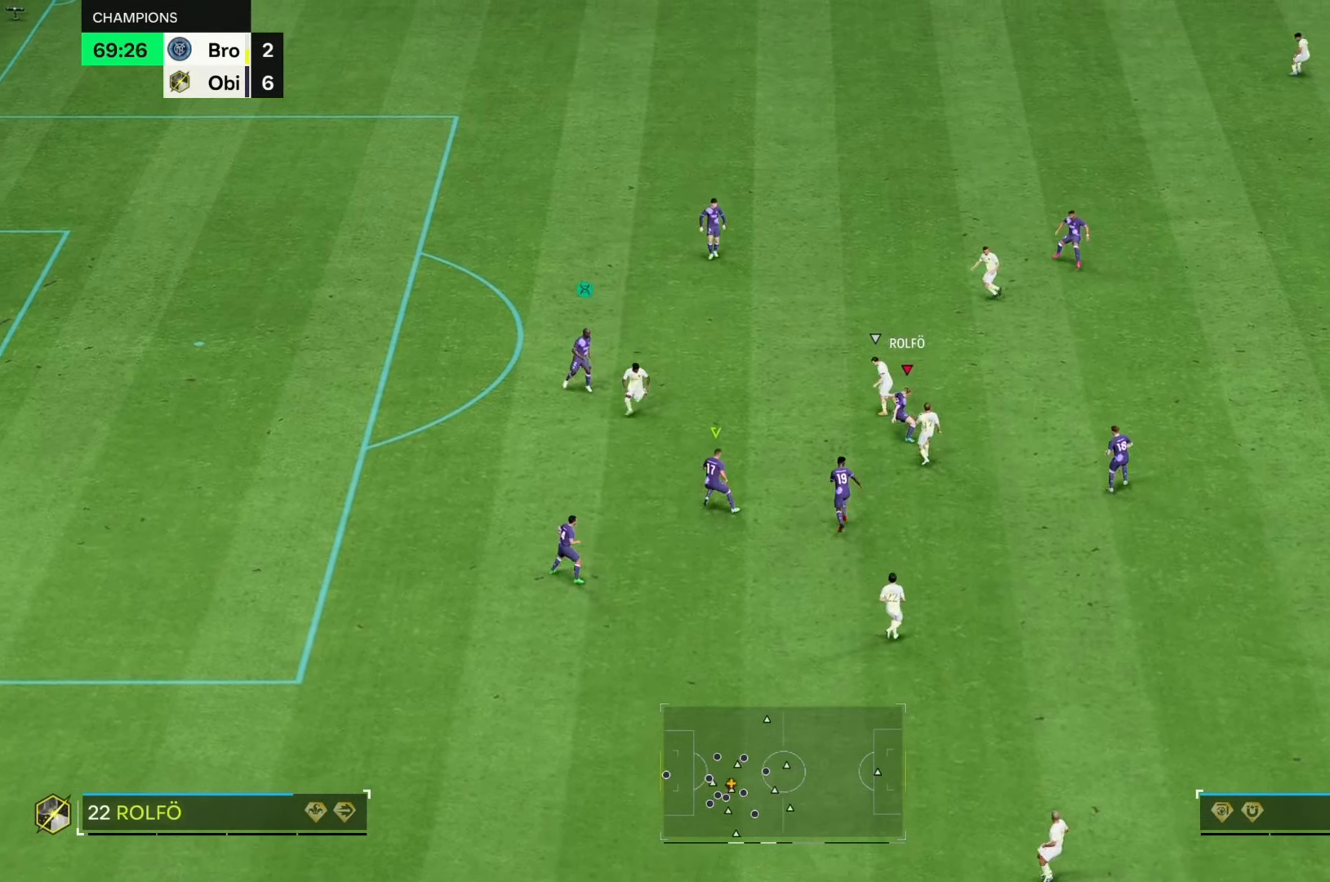
{"buttons": [], "left_stick": "up-right", "right_stick": "center", "events": [[117, "left_stick", "right"], [283, "L2", "up"], [283, "R2", "up"], [383, "left_stick", "up-right"]]}
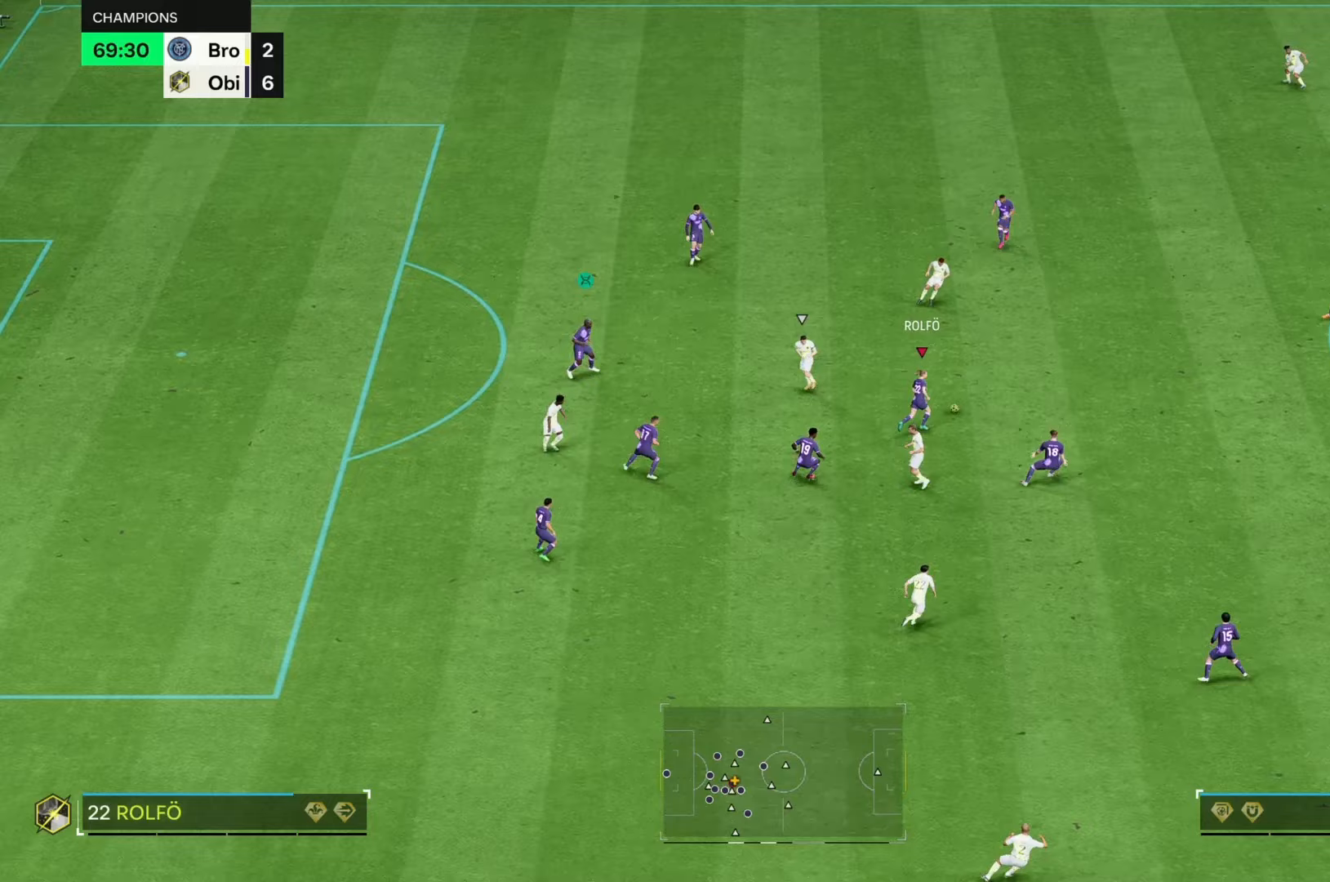
{"buttons": [], "left_stick": "right", "right_stick": "center", "events": [[150, "left_stick", "right"]]}
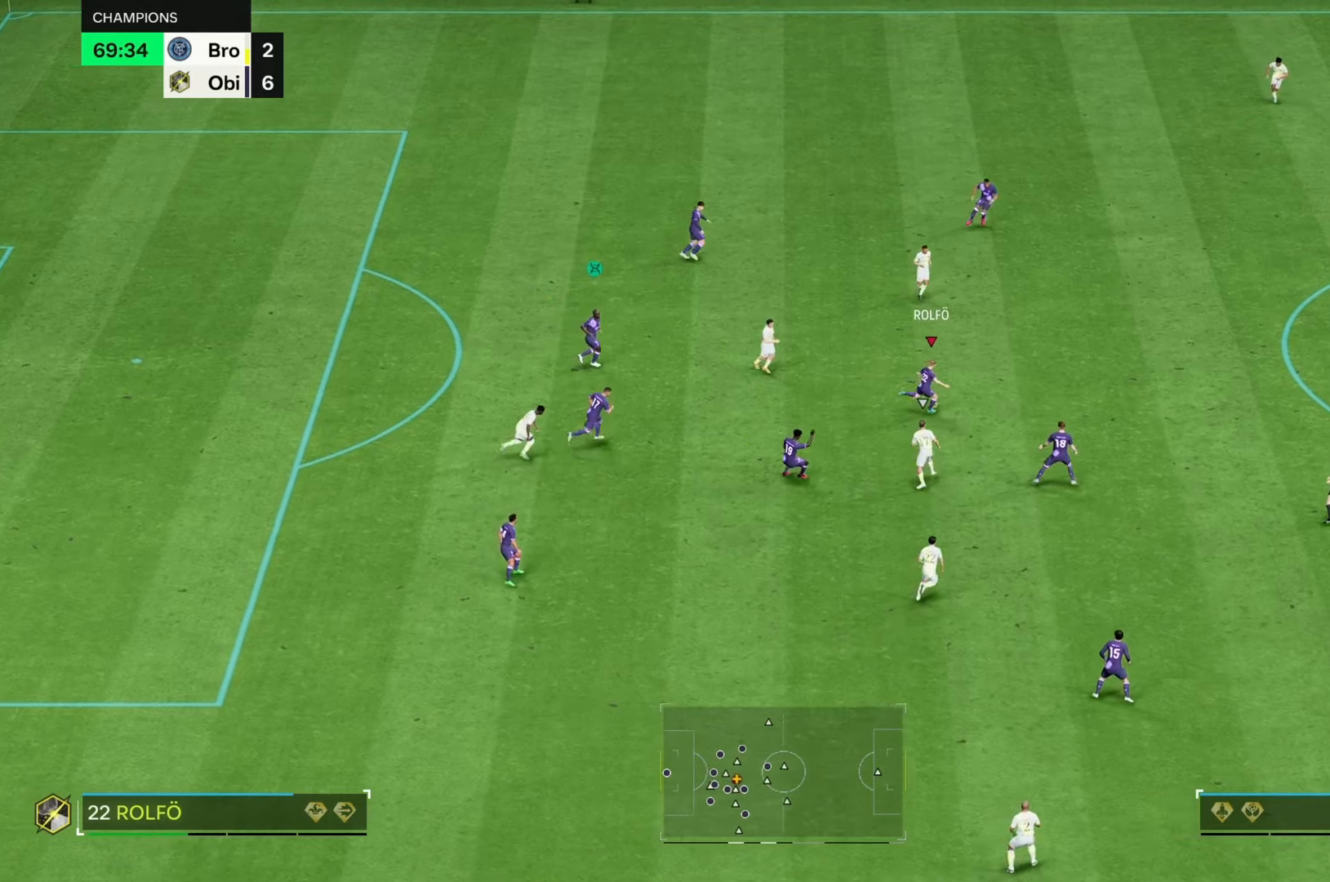
{"buttons": [], "left_stick": "right", "right_stick": "center", "events": []}
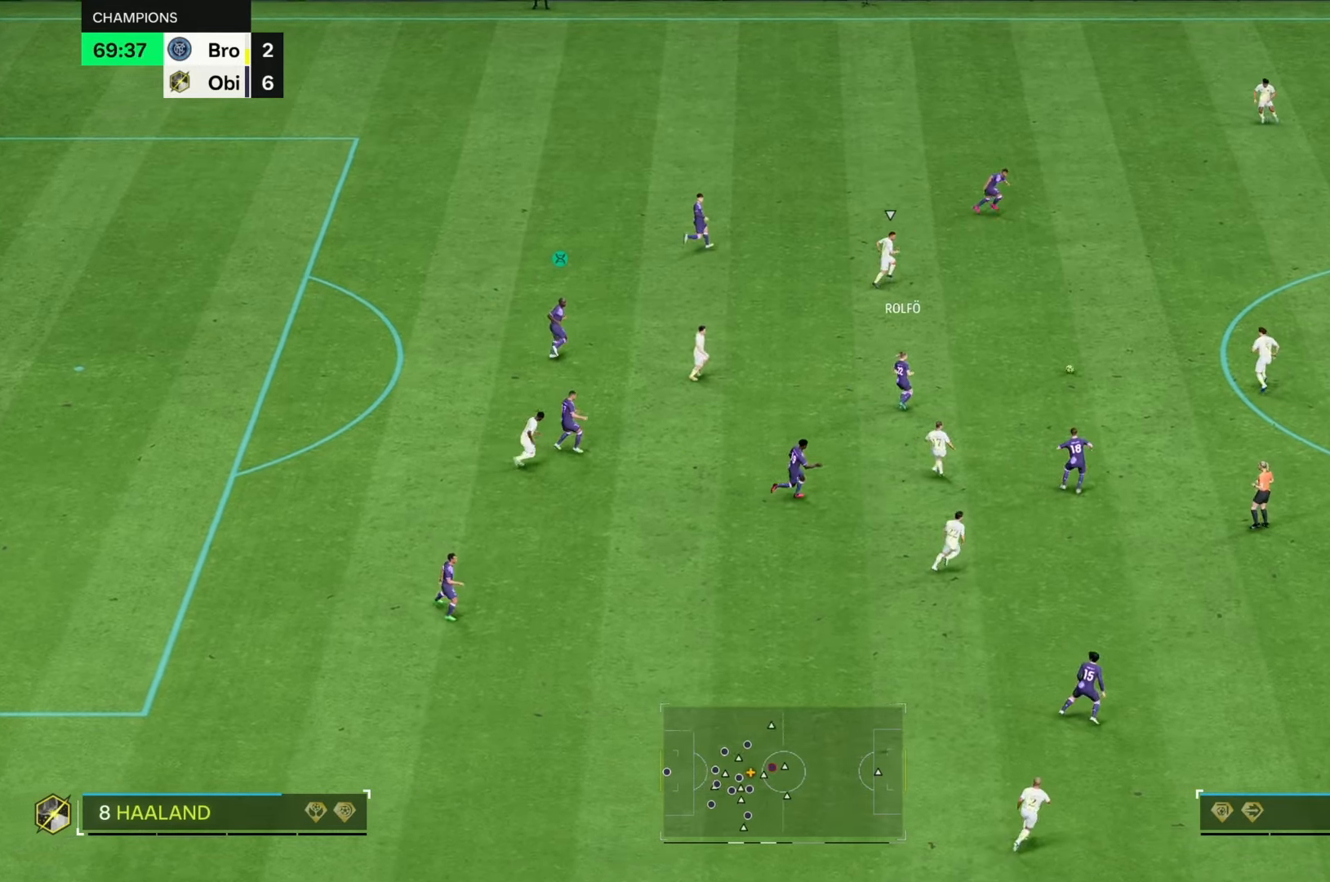
{"buttons": [], "left_stick": "up", "right_stick": "center", "events": [[67, "left_stick", "up-right"], [300, "left_stick", "up"]]}
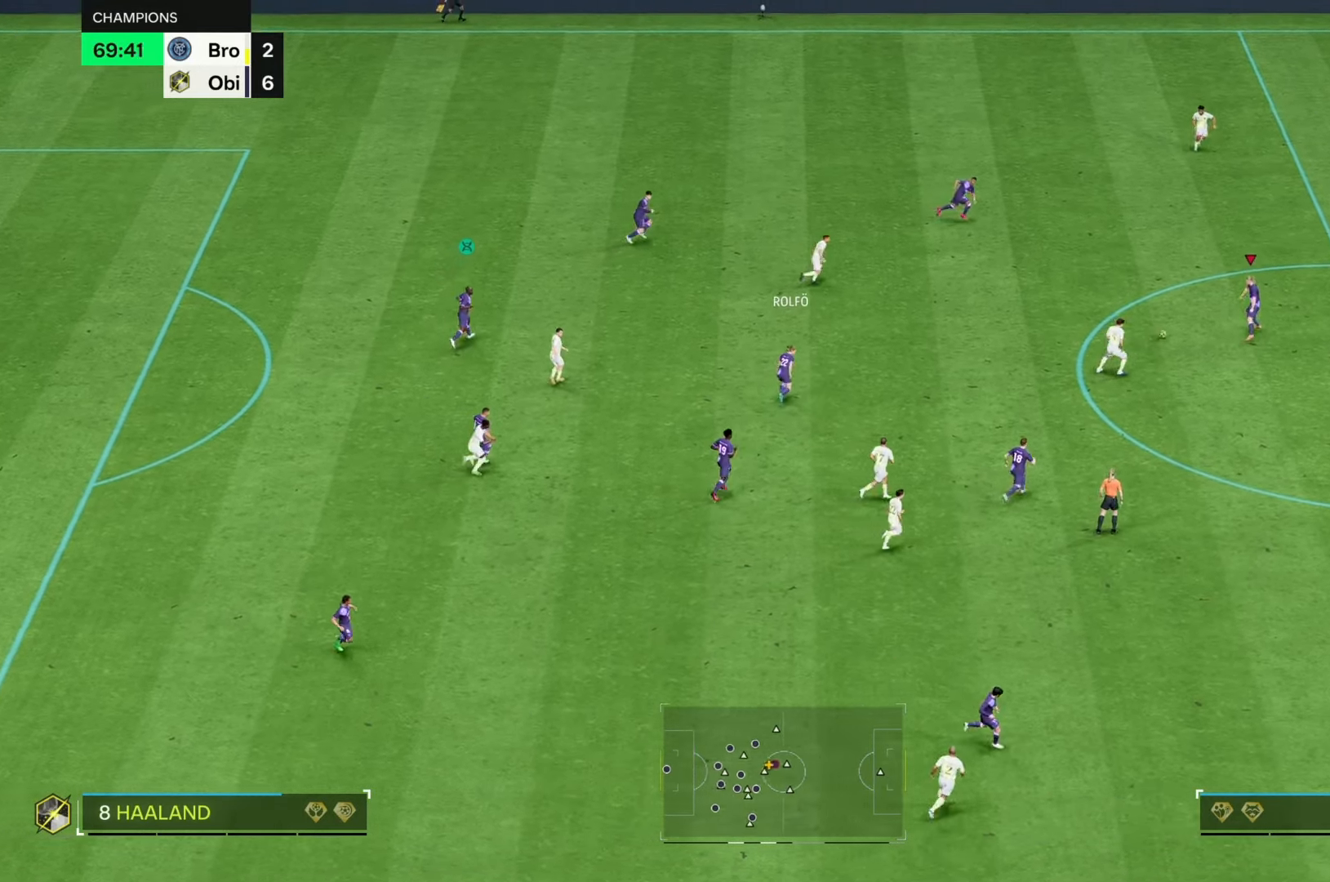
{"buttons": [], "left_stick": "up", "right_stick": "center", "events": []}
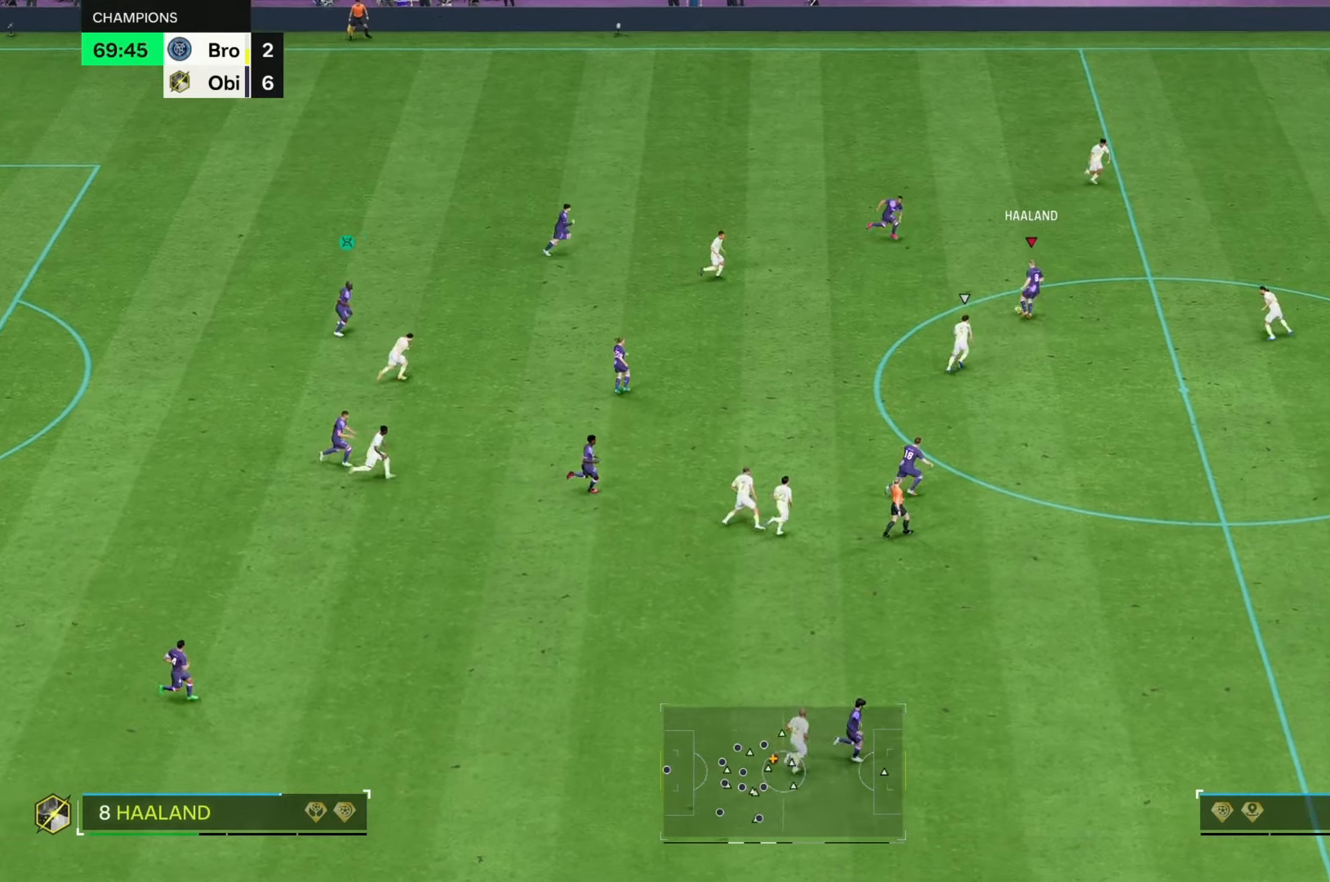
{"buttons": [], "left_stick": "right", "right_stick": "center", "events": [[300, "left_stick", "center"], [450, "left_stick", "right"]]}
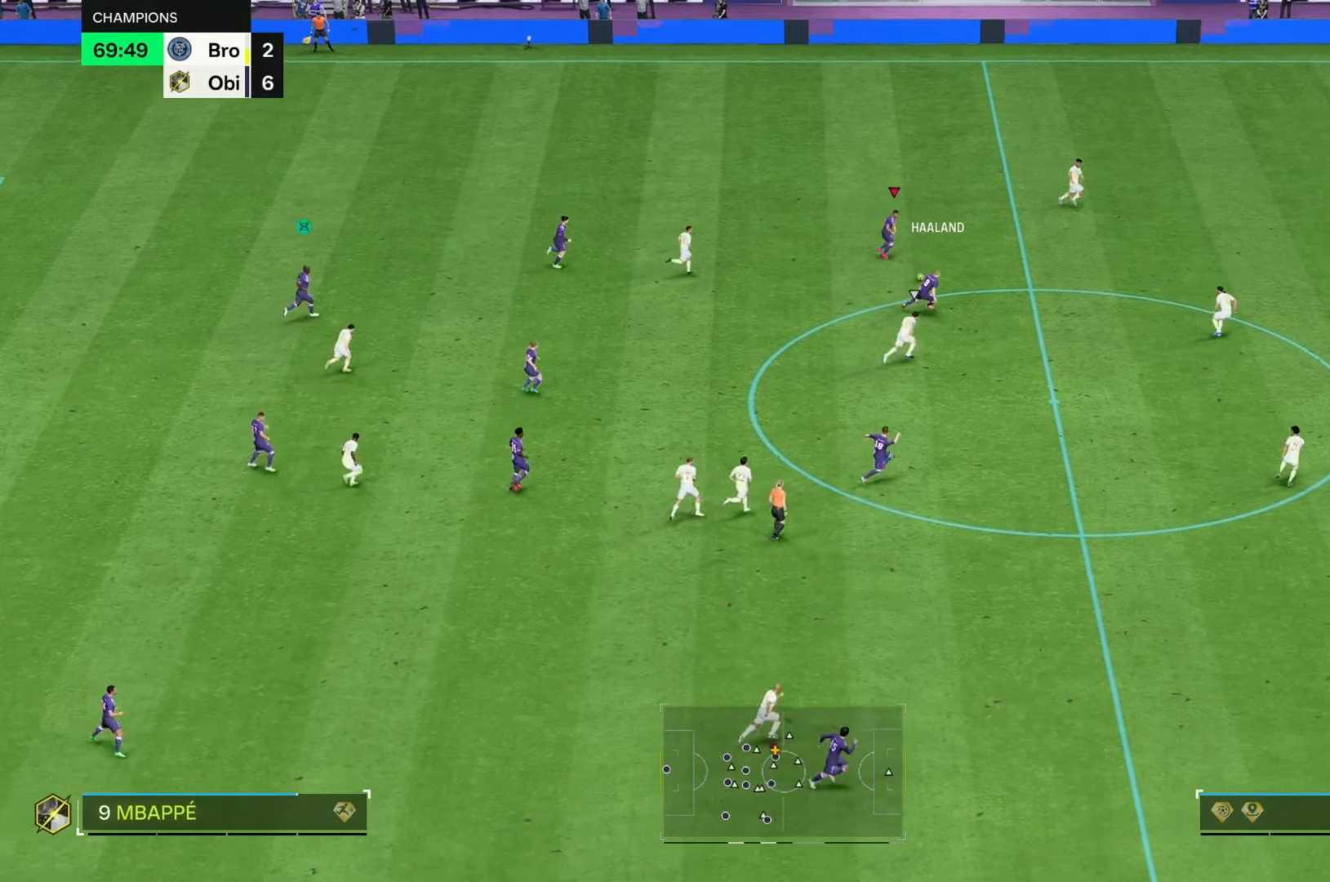
{"buttons": [], "left_stick": "right", "right_stick": "center", "events": []}
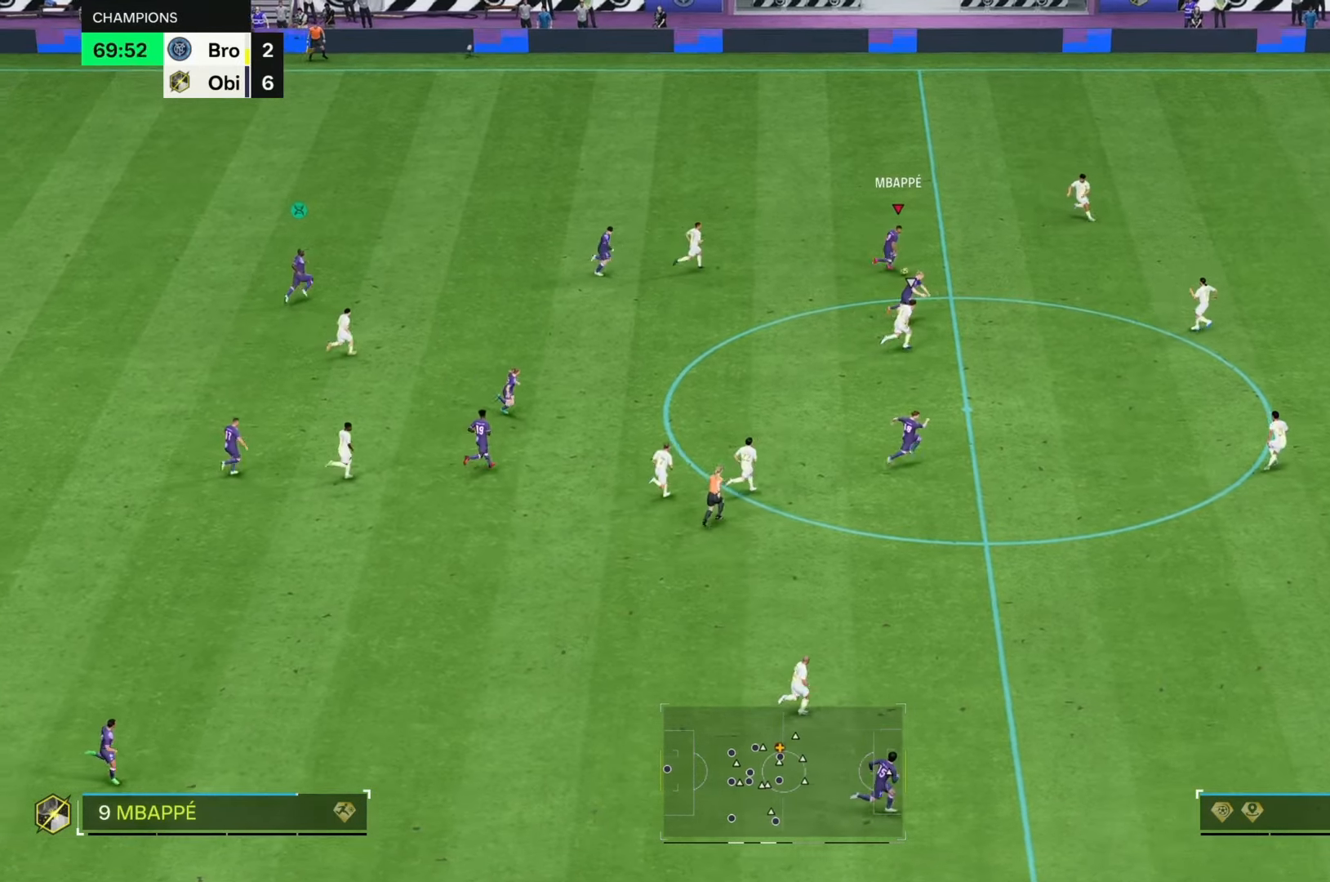
{"buttons": [], "left_stick": "right", "right_stick": "center", "events": []}
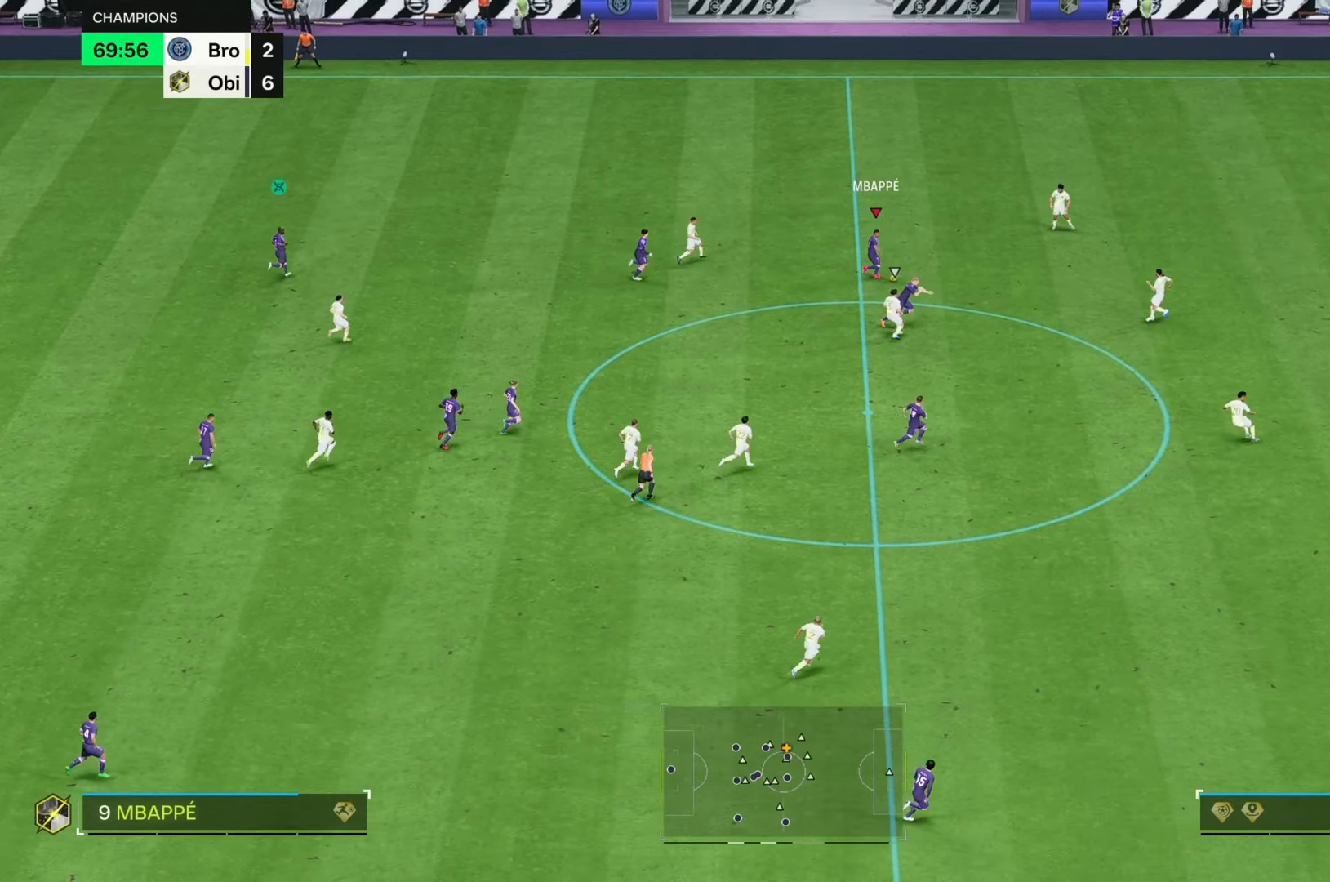
{"buttons": [], "left_stick": "right", "right_stick": "center", "events": [[250, "left_stick", "down"], [450, "left_stick", "right"]]}
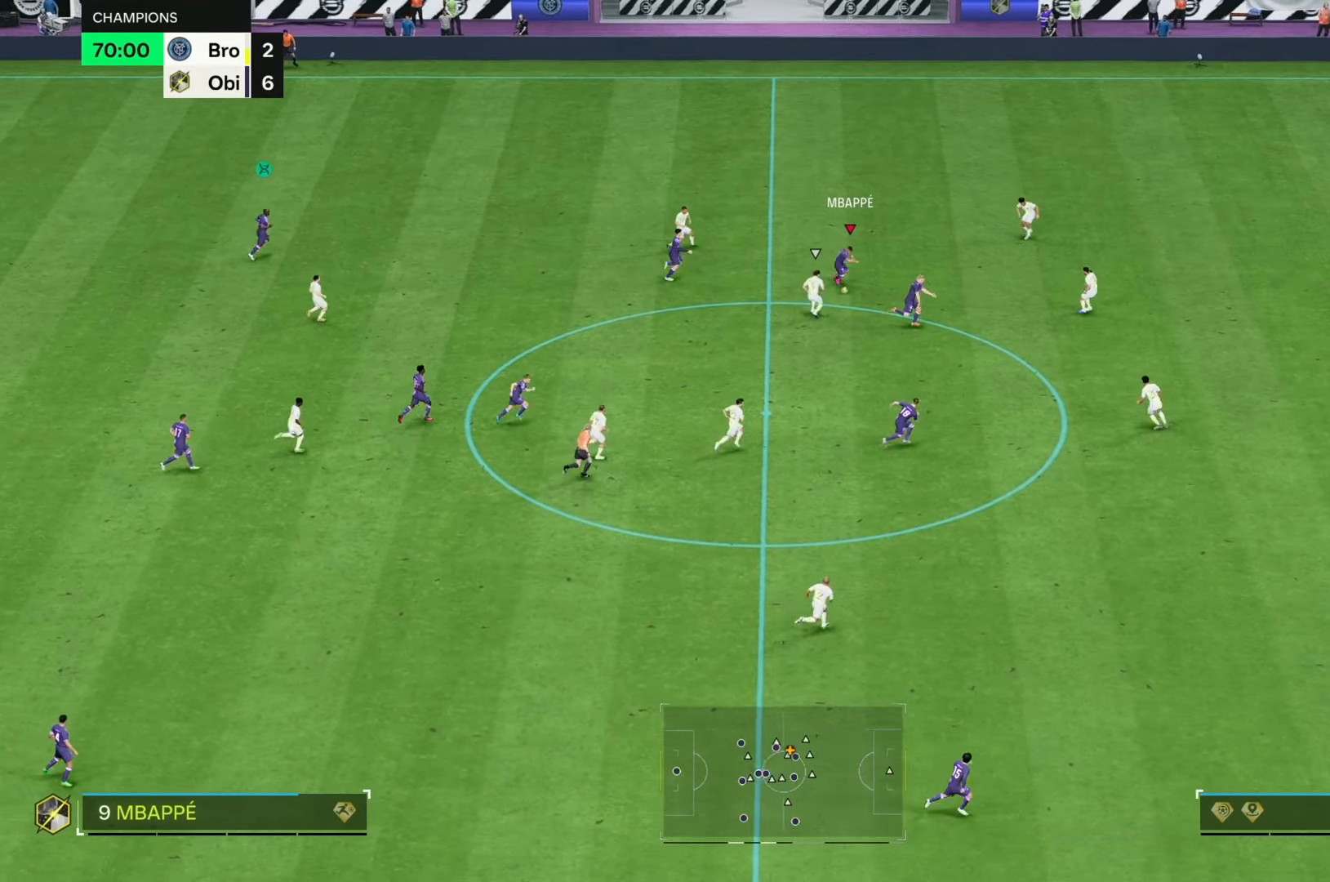
{"buttons": [], "left_stick": "right", "right_stick": "center", "events": []}
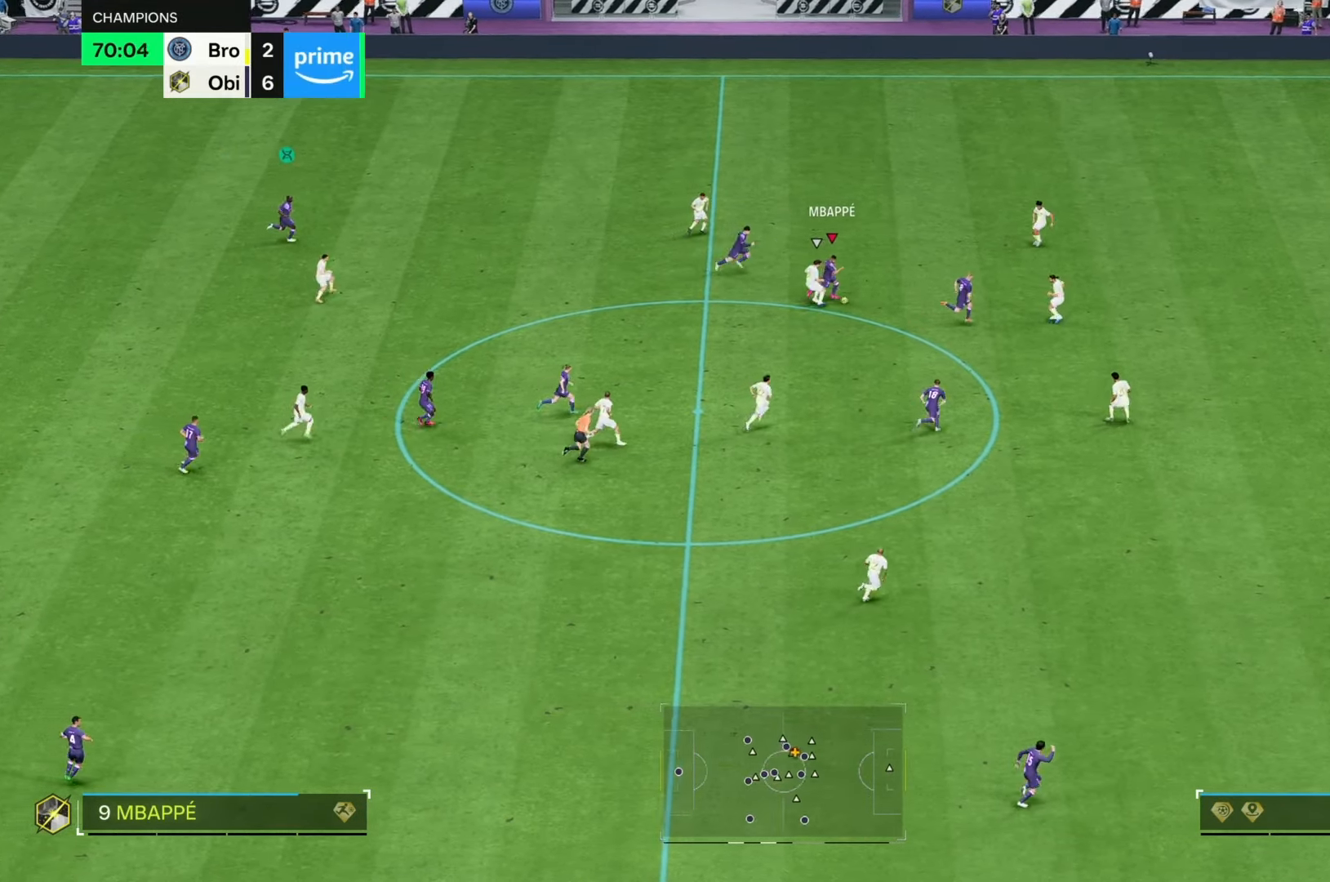
{"buttons": [], "left_stick": "right", "right_stick": "center", "events": [[150, "left_stick", "up-right"], [500, "left_stick", "right"]]}
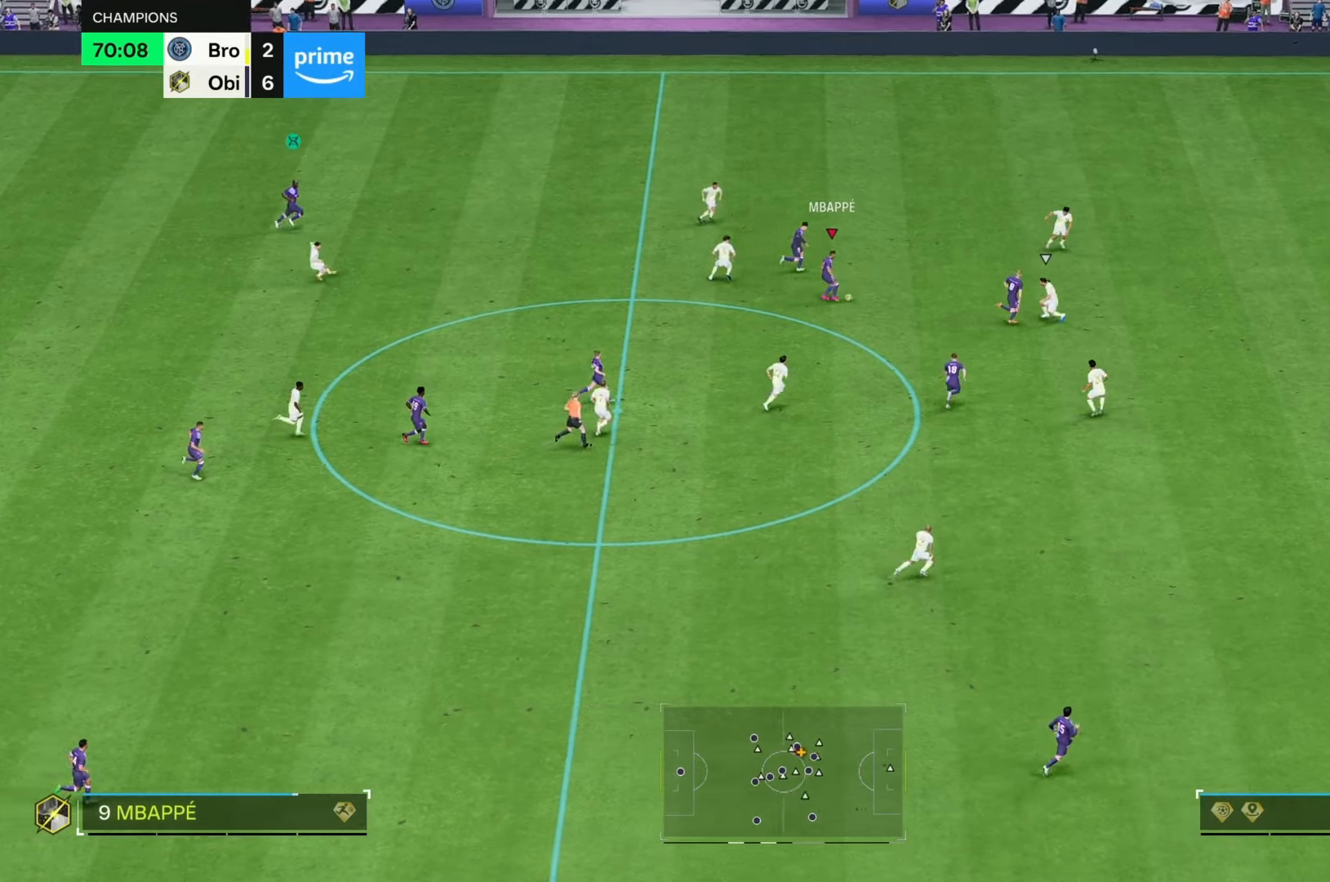
{"buttons": [], "left_stick": "down-right", "right_stick": "center", "events": [[333, "left_stick", "down-right"]]}
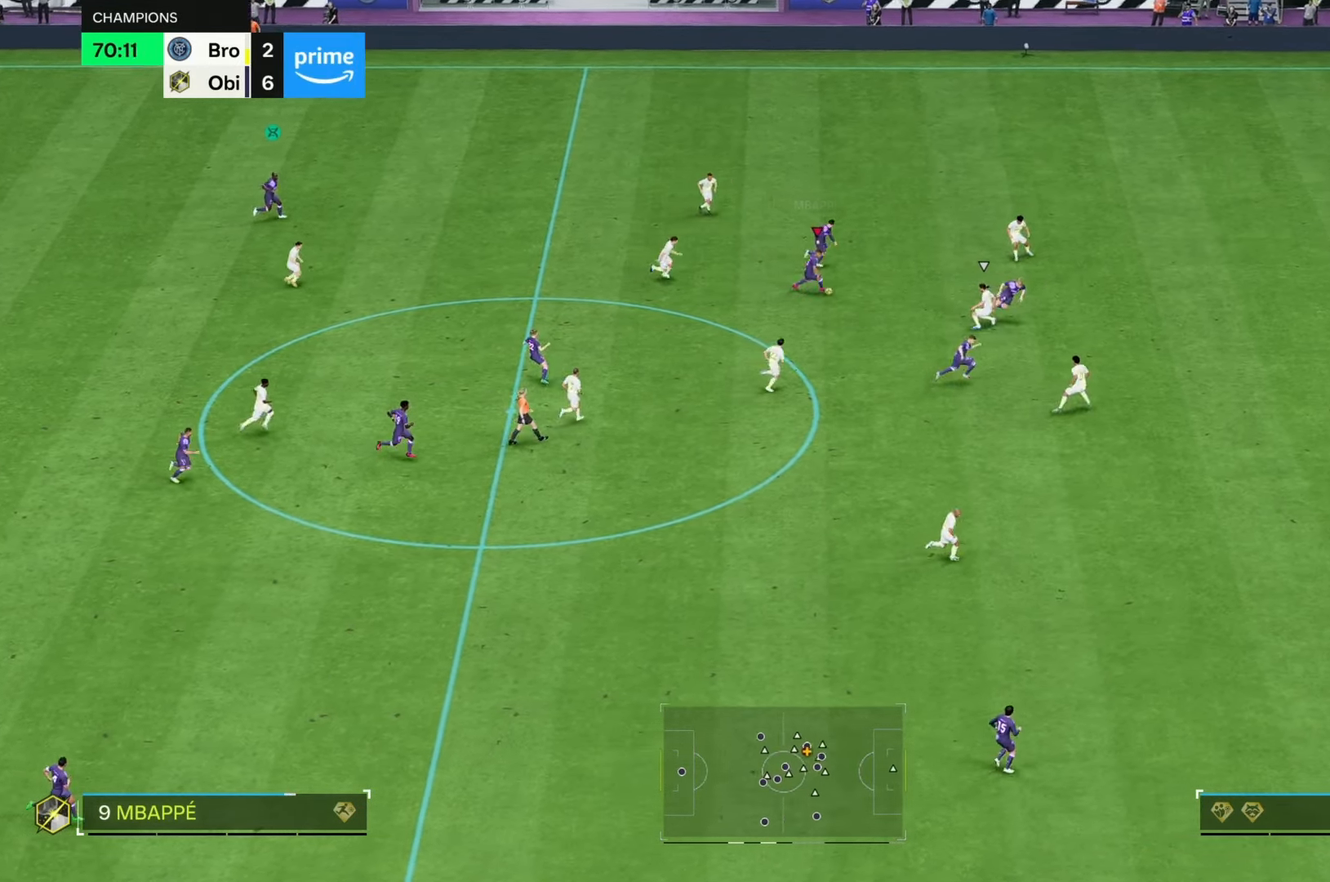
{"buttons": [], "left_stick": "down-right", "right_stick": "center", "events": []}
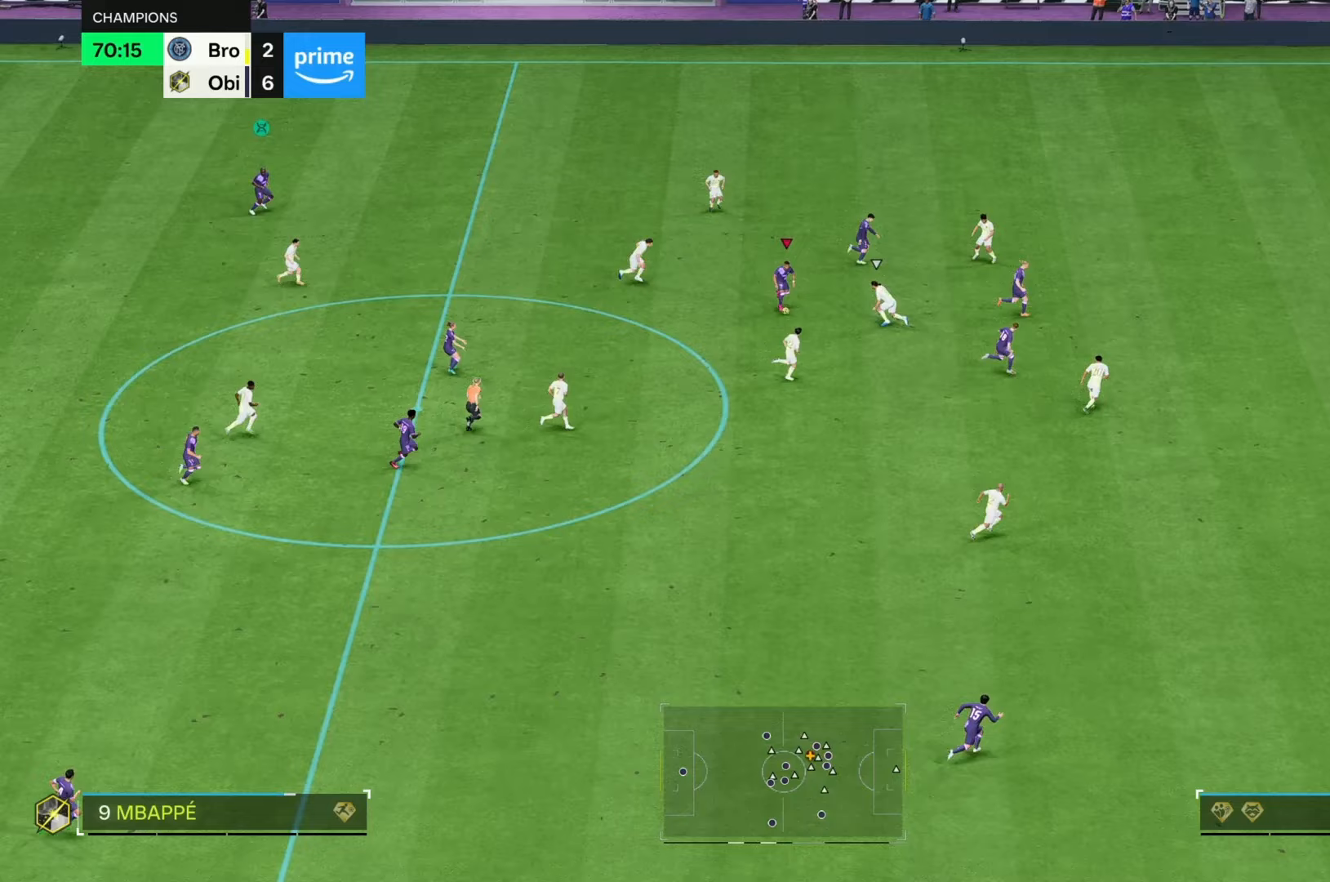
{"buttons": ["R2"], "left_stick": "right", "right_stick": "center", "events": [[133, "left_stick", "right"], [333, "R2", "down"]]}